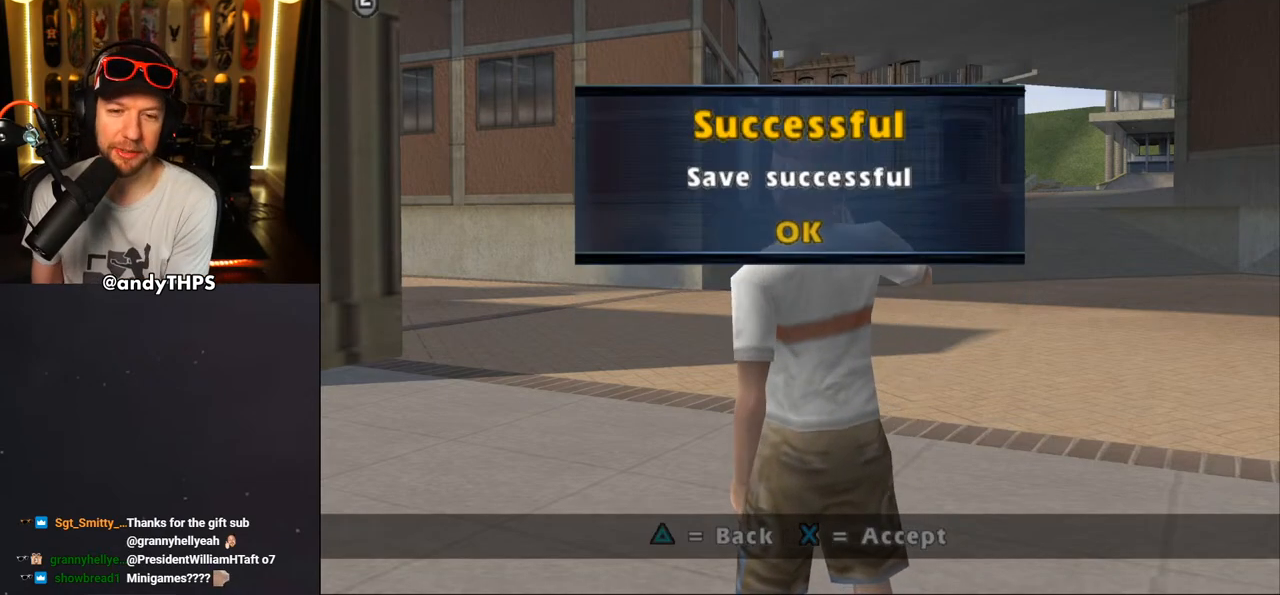
Gameplay with a controller (PlayStation layout); each line is a JSON object with the inputs held at the frame after it. "events" lists button and stick changes between this image and that frame as [ms after this image, input, new state], when the widget could be followed in between. Not read: L1 R2.
{"buttons": [], "left_stick": "center", "right_stick": "center", "events": [[117, "CROSS", "down"], [283, "CROSS", "up"]]}
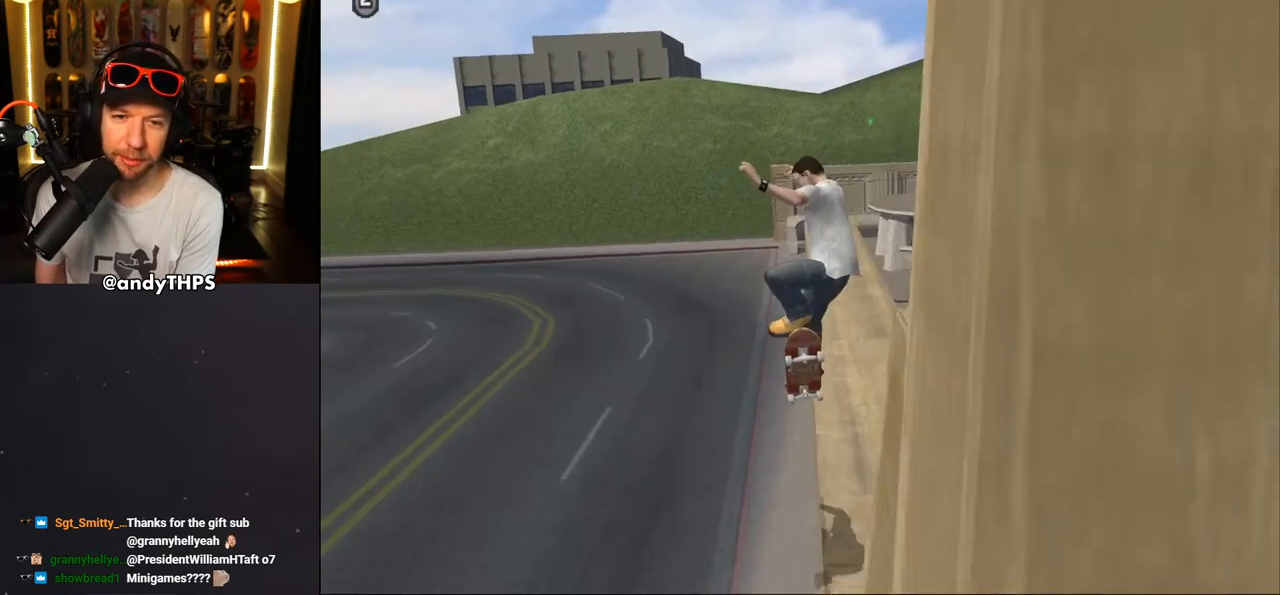
{"buttons": ["DPAD_DOWN", "DPAD_LEFT"], "left_stick": "center", "right_stick": "center", "events": [[250, "CROSS", "down"], [350, "DPAD_LEFT", "down"], [367, "CROSS", "up"], [383, "DPAD_DOWN", "down"], [383, "TRIANGLE", "down"], [483, "TRIANGLE", "up"]]}
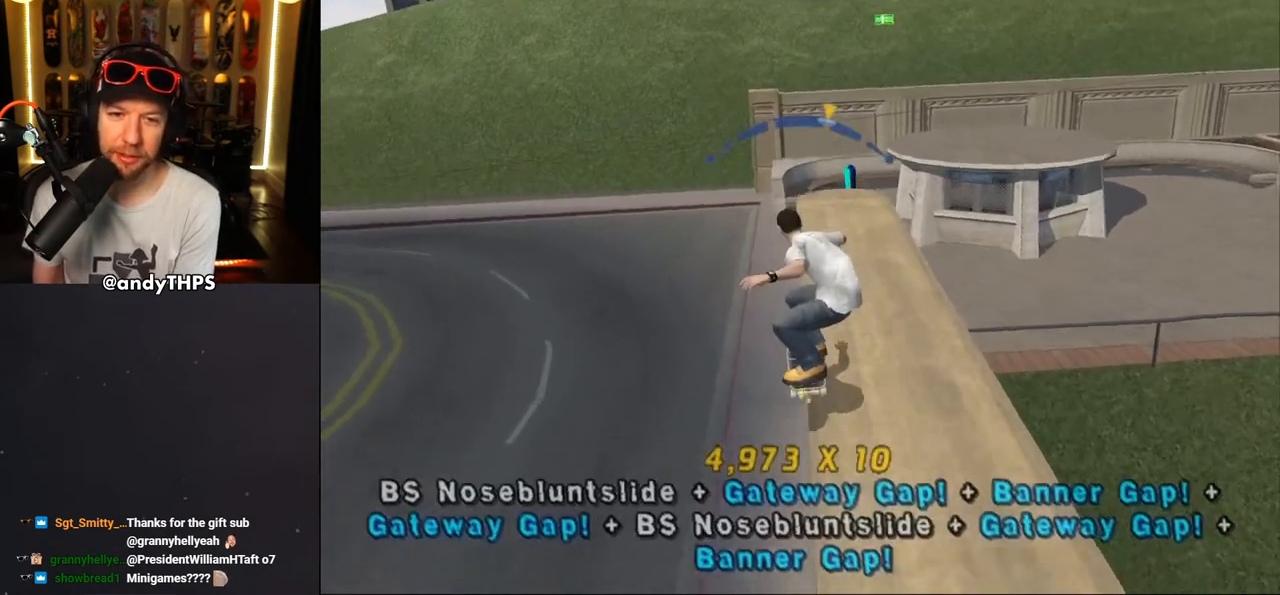
{"buttons": ["L2", "DPAD_UP", "DPAD_LEFT"], "left_stick": "center", "right_stick": "center", "events": [[133, "CROSS", "down"], [133, "L2", "down"], [217, "CROSS", "up"], [267, "CROSS", "down"], [317, "DPAD_DOWN", "up"], [350, "CROSS", "up"], [350, "DPAD_UP", "down"], [400, "CROSS", "down"], [450, "CROSS", "up"]]}
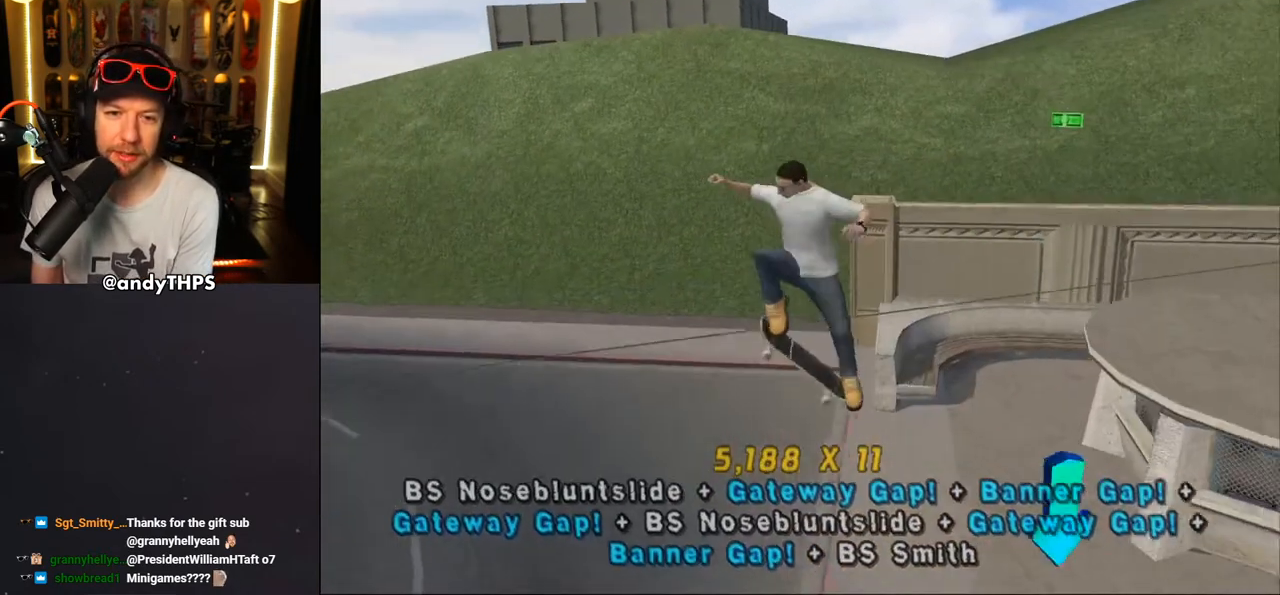
{"buttons": ["CROSS", "DPAD_DOWN", "DPAD_LEFT"], "left_stick": "center", "right_stick": "center", "events": [[50, "CROSS", "down"], [50, "DPAD_UP", "up"], [133, "DPAD_LEFT", "up"], [217, "L2", "up"], [483, "DPAD_DOWN", "down"], [483, "DPAD_LEFT", "down"]]}
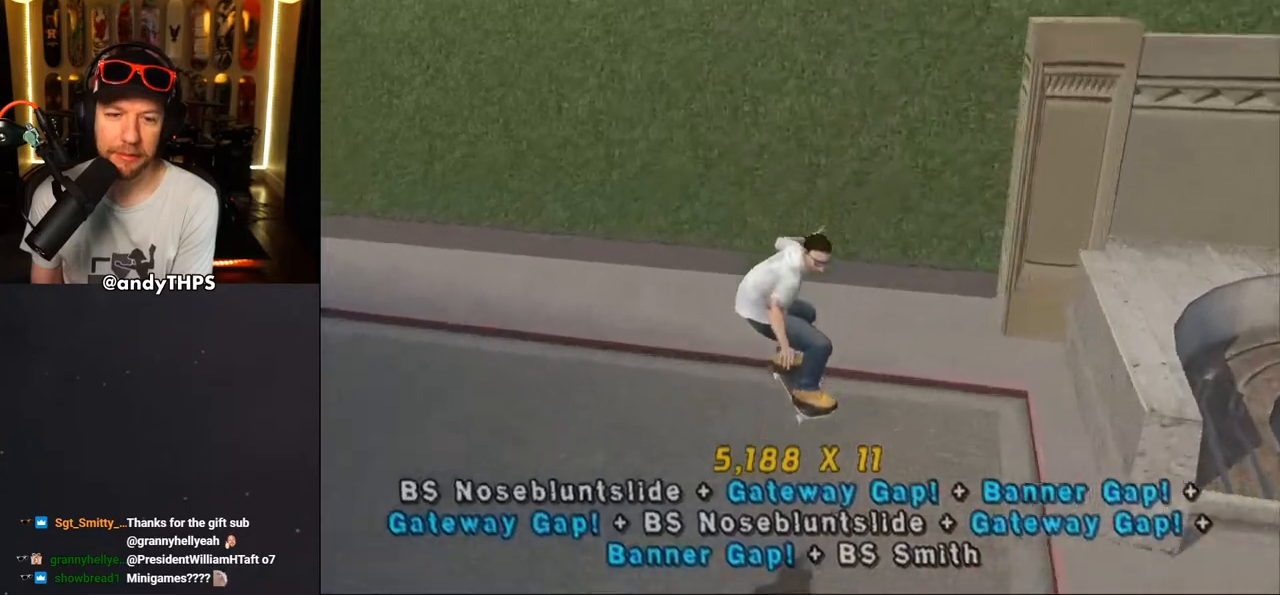
{"buttons": ["CROSS", "DPAD_DOWN", "DPAD_LEFT"], "left_stick": "center", "right_stick": "center", "events": []}
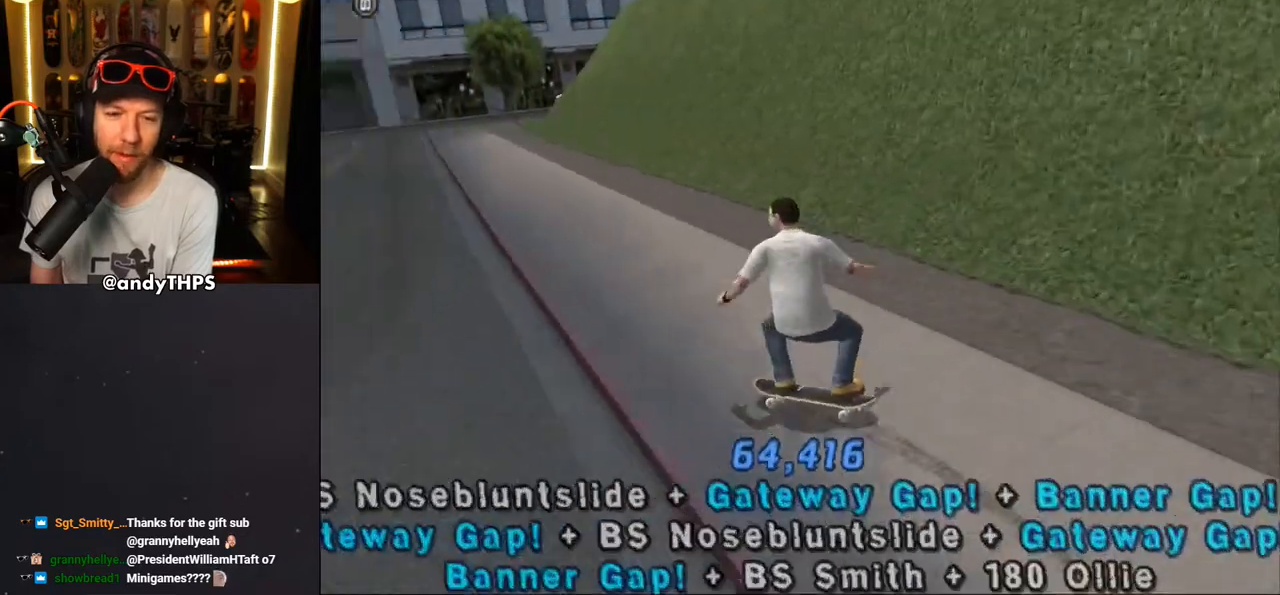
{"buttons": ["CROSS"], "left_stick": "center", "right_stick": "center", "events": [[450, "DPAD_DOWN", "up"], [483, "DPAD_LEFT", "up"]]}
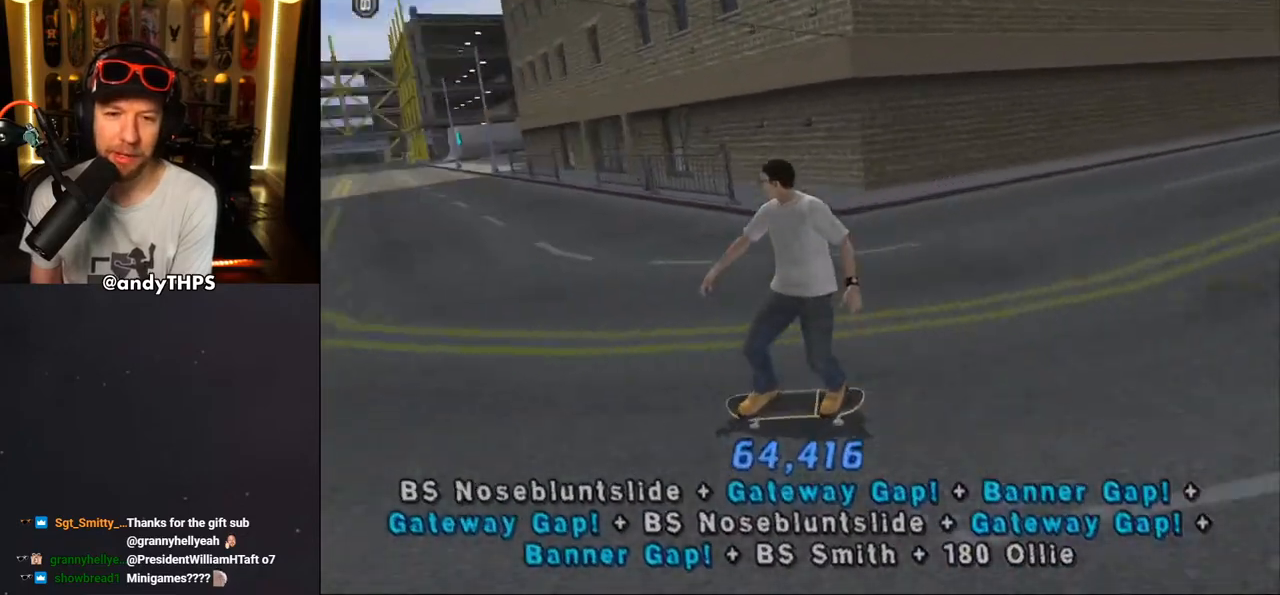
{"buttons": ["CROSS", "DPAD_DOWN"], "left_stick": "center", "right_stick": "center", "events": [[83, "DPAD_DOWN", "down"], [300, "DPAD_LEFT", "down"], [500, "DPAD_LEFT", "up"]]}
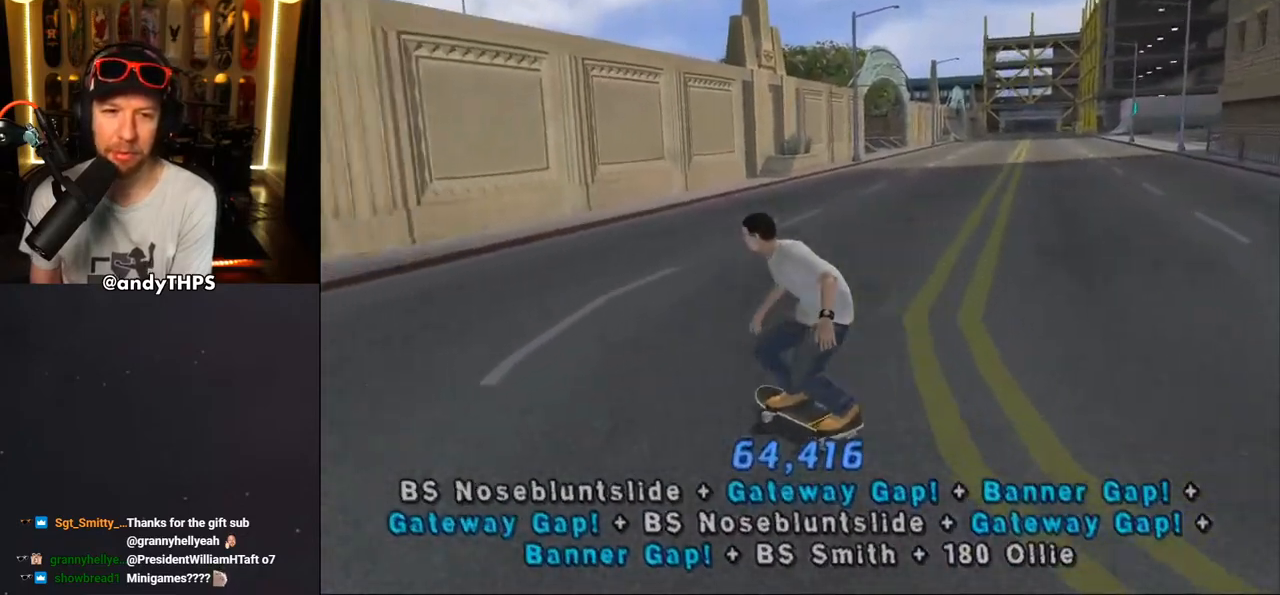
{"buttons": ["CROSS"], "left_stick": "center", "right_stick": "center", "events": [[150, "DPAD_LEFT", "down"], [300, "DPAD_LEFT", "up"], [467, "DPAD_DOWN", "up"]]}
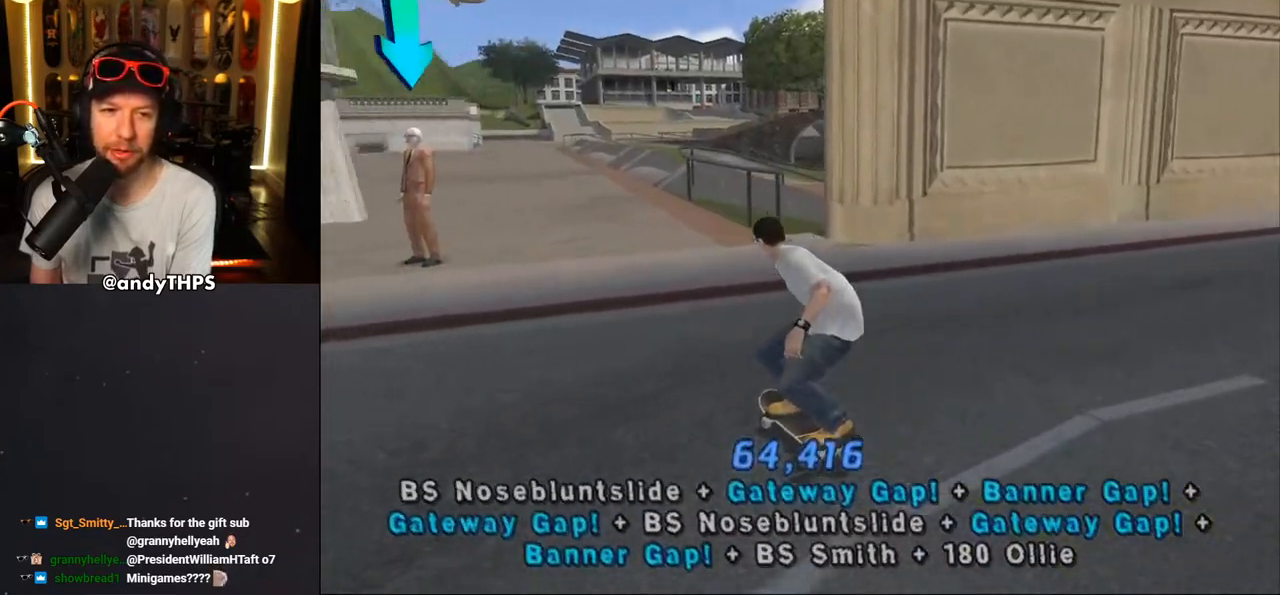
{"buttons": ["CROSS", "L2"], "left_stick": "center", "right_stick": "center", "events": [[83, "CROSS", "up"], [217, "CROSS", "down"], [433, "L2", "down"]]}
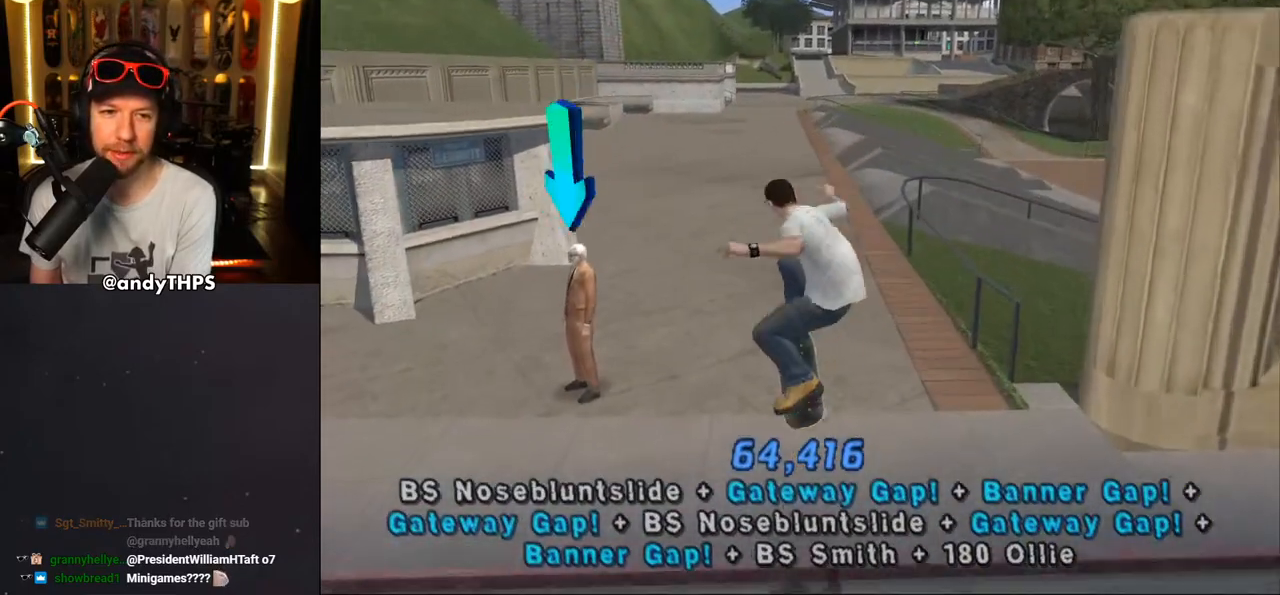
{"buttons": ["CROSS", "DPAD_DOWN"], "left_stick": "center", "right_stick": "center", "events": [[67, "L2", "up"], [167, "DPAD_DOWN", "down"]]}
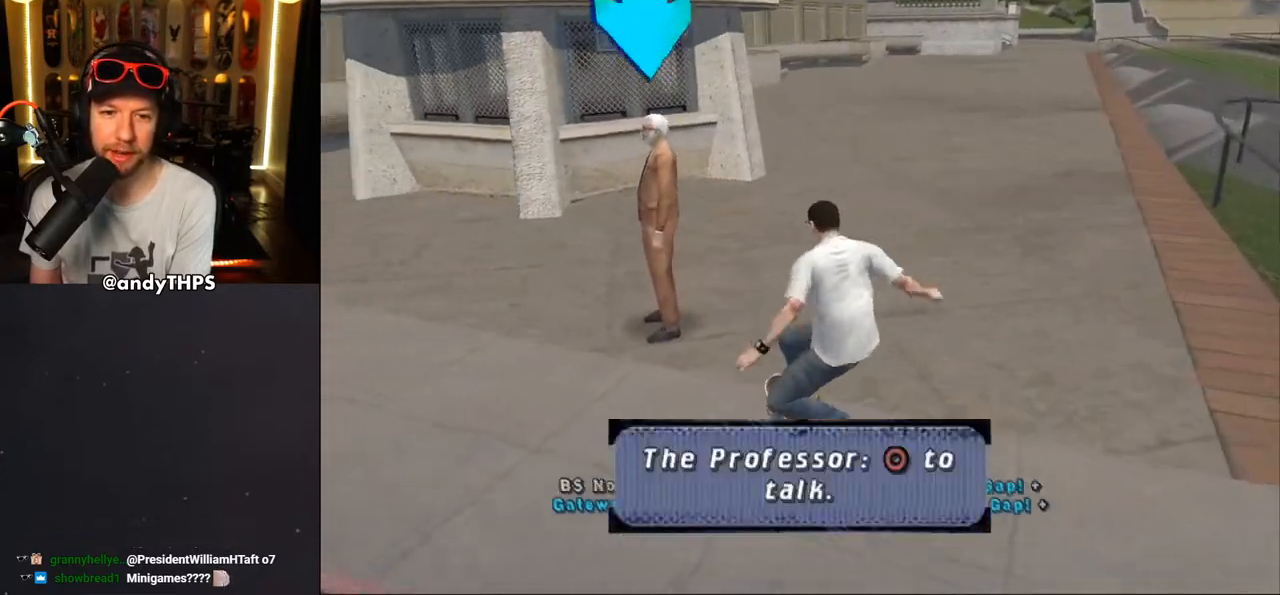
{"buttons": ["CROSS", "CIRCLE"], "left_stick": "center", "right_stick": "center", "events": [[267, "CIRCLE", "down"], [300, "DPAD_DOWN", "up"]]}
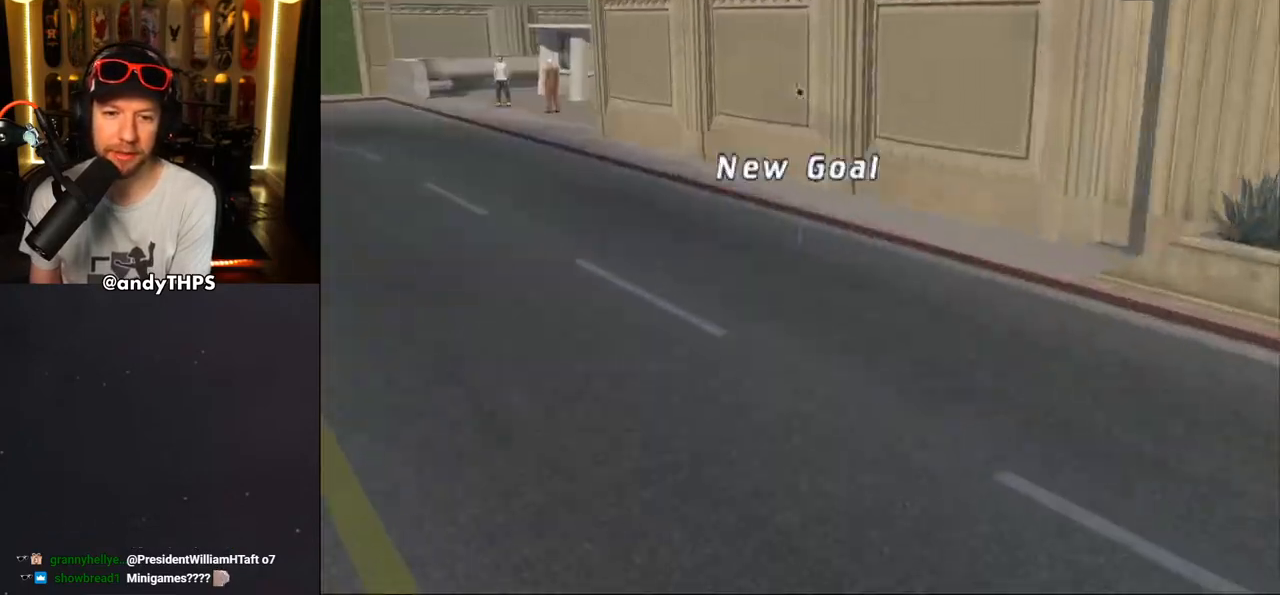
{"buttons": [], "left_stick": "center", "right_stick": "center", "events": [[17, "CIRCLE", "up"], [483, "CROSS", "up"]]}
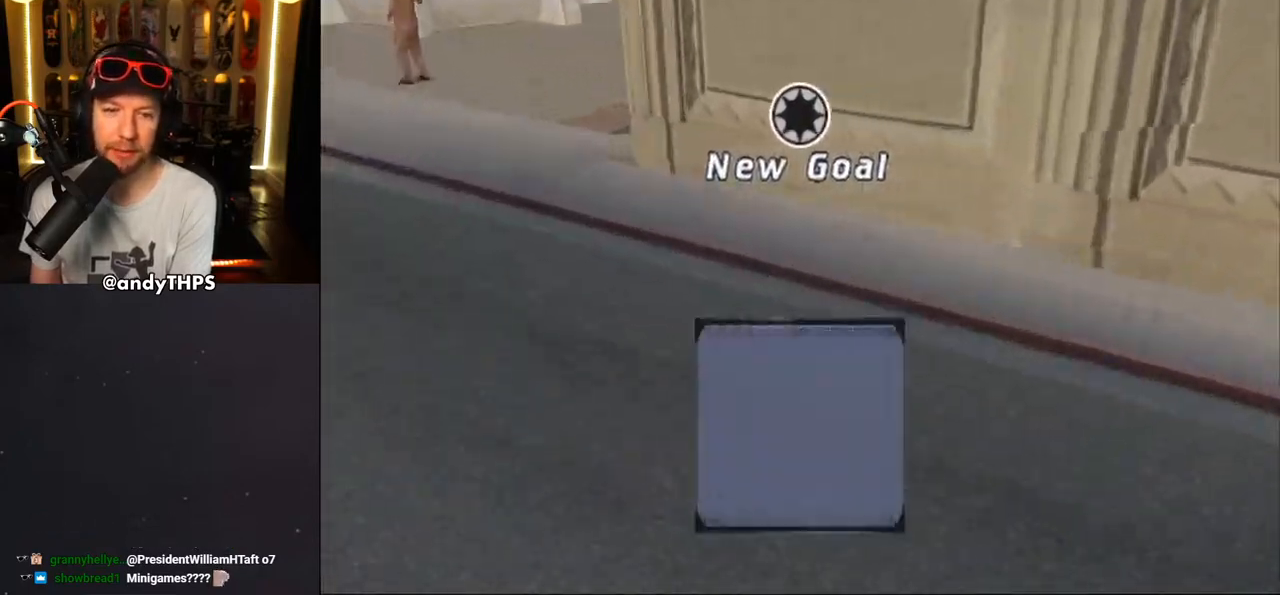
{"buttons": [], "left_stick": "center", "right_stick": "center", "events": []}
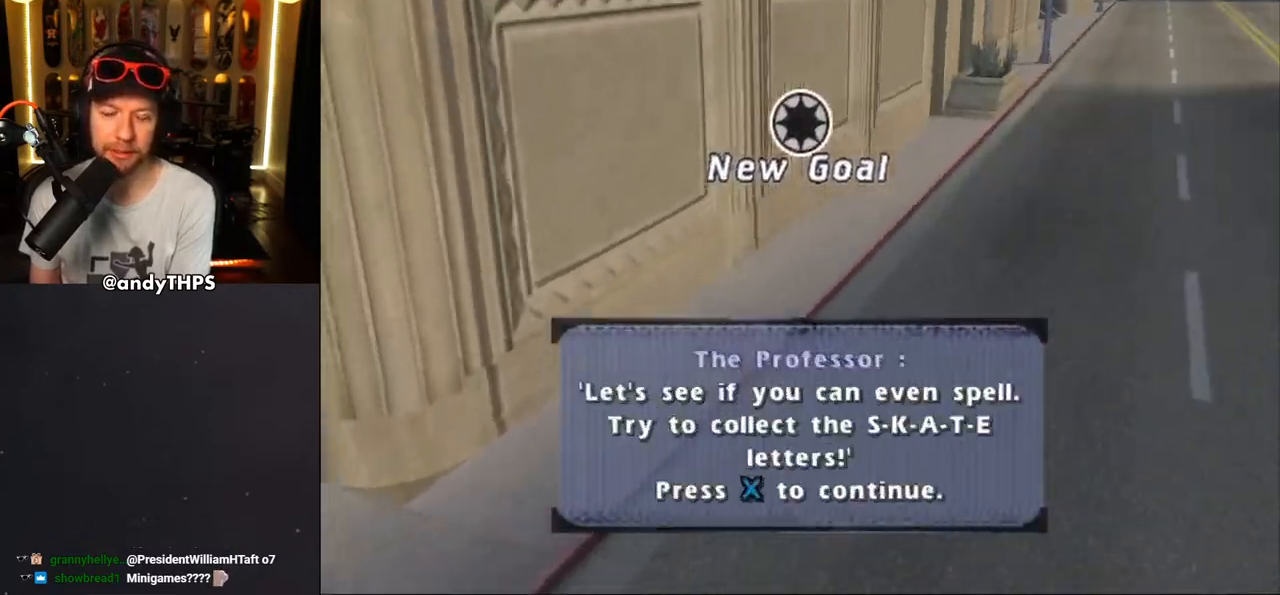
{"buttons": [], "left_stick": "center", "right_stick": "center", "events": []}
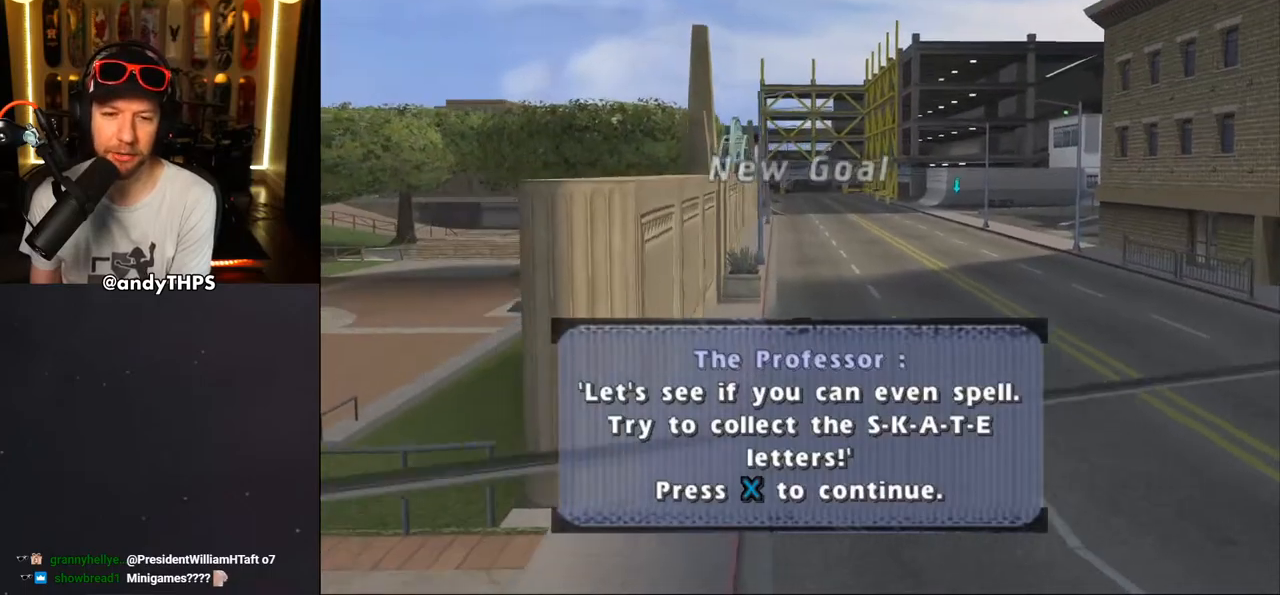
{"buttons": [], "left_stick": "center", "right_stick": "center", "events": [[150, "CROSS", "down"], [317, "CROSS", "up"]]}
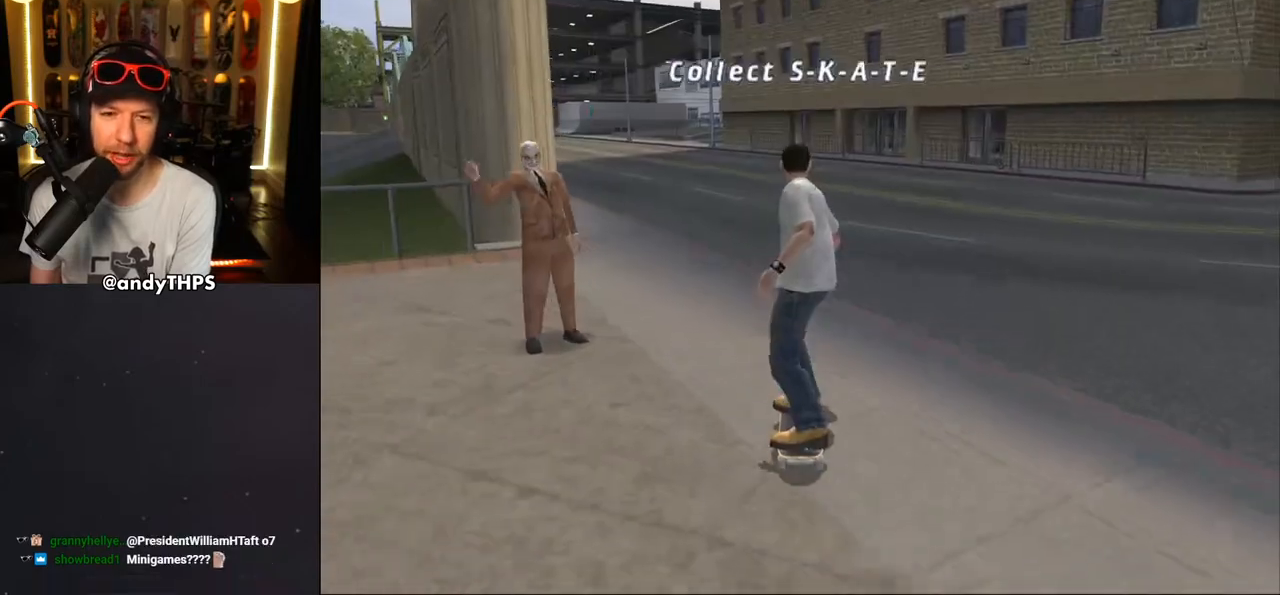
{"buttons": ["CROSS", "DPAD_UP"], "left_stick": "center", "right_stick": "center", "events": [[100, "CROSS", "down"], [167, "DPAD_LEFT", "down"], [167, "DPAD_UP", "down"], [233, "DPAD_UP", "up"], [267, "DPAD_UP", "down"], [400, "DPAD_LEFT", "up"], [400, "DPAD_UP", "up"], [467, "DPAD_UP", "down"]]}
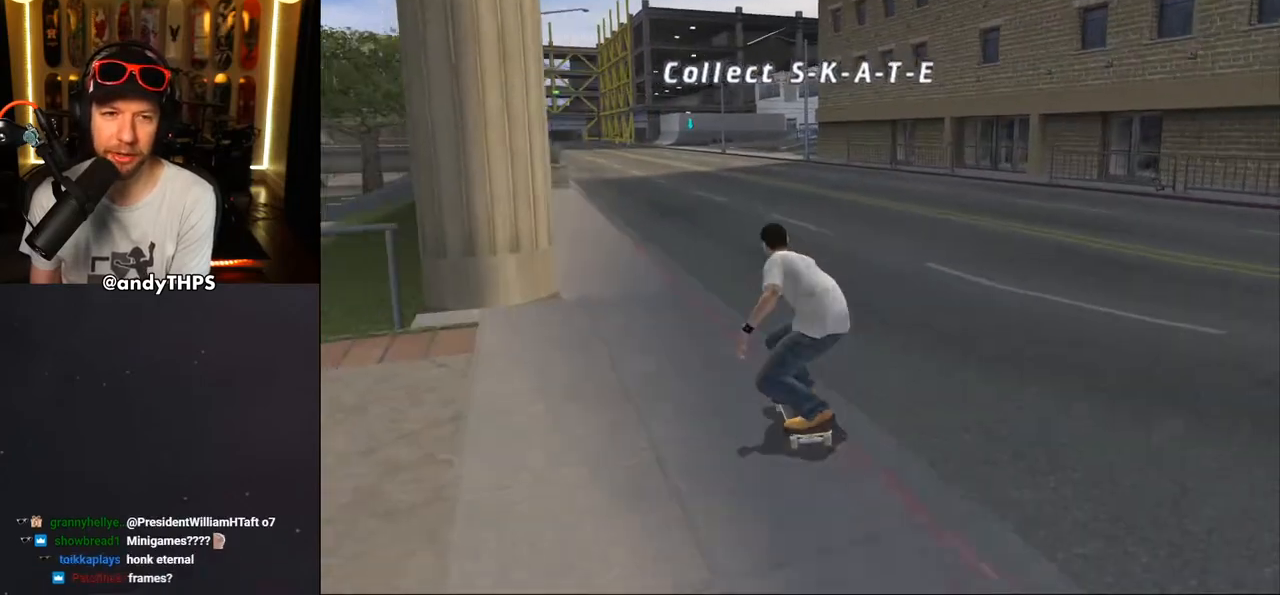
{"buttons": ["CROSS", "DPAD_UP"], "left_stick": "center", "right_stick": "center", "events": [[67, "DPAD_LEFT", "down"], [417, "DPAD_LEFT", "up"], [417, "DPAD_UP", "up"], [500, "DPAD_UP", "down"]]}
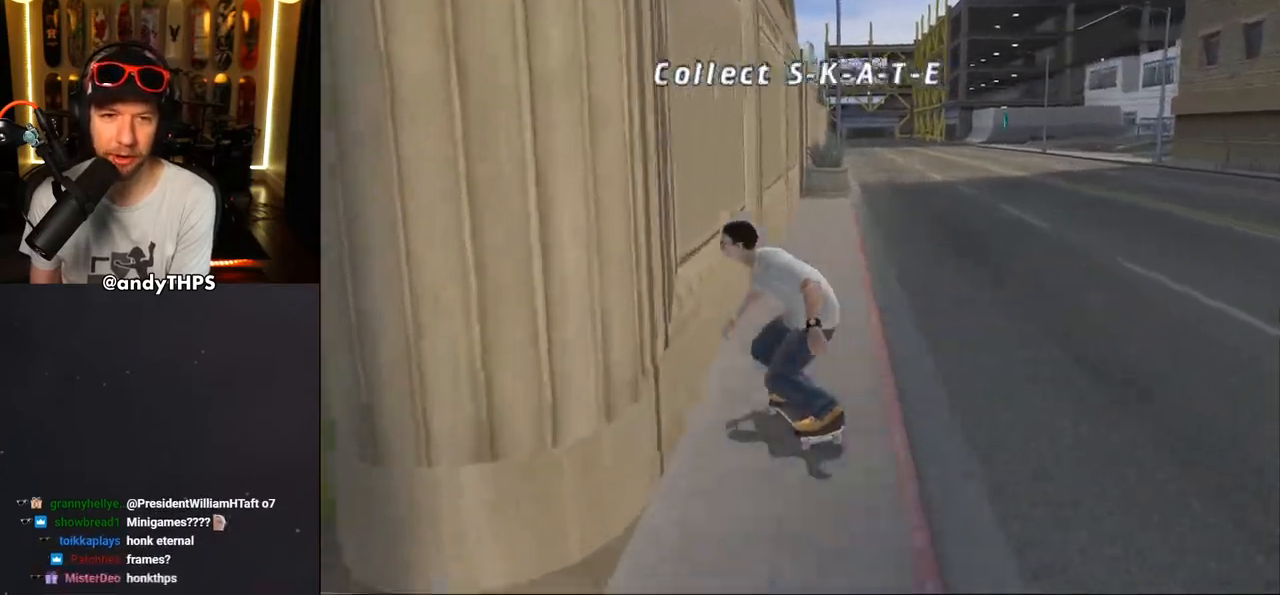
{"buttons": ["TRIANGLE", "DPAD_UP"], "left_stick": "center", "right_stick": "center", "events": [[17, "CROSS", "up"], [33, "TRIANGLE", "down"], [183, "CROSS", "down"], [267, "CROSS", "up"]]}
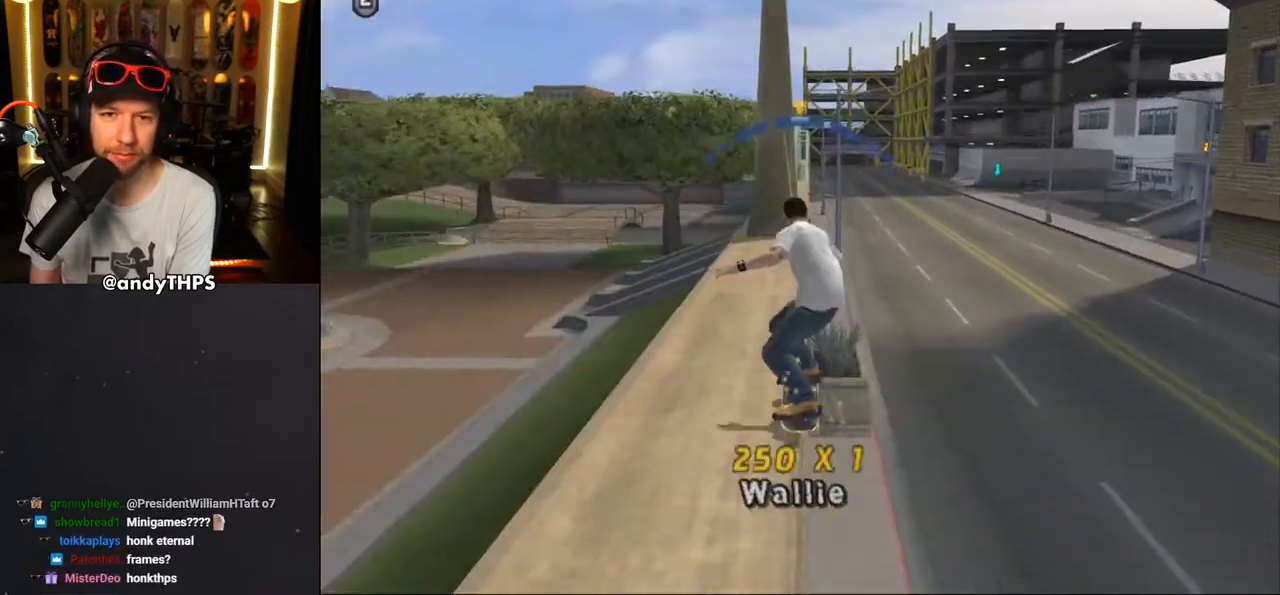
{"buttons": ["CROSS"], "left_stick": "center", "right_stick": "center", "events": [[33, "DPAD_UP", "up"], [100, "DPAD_LEFT", "down"], [117, "CROSS", "down"], [133, "TRIANGLE", "up"], [167, "DPAD_LEFT", "up"], [283, "DPAD_RIGHT", "down"], [400, "DPAD_RIGHT", "up"]]}
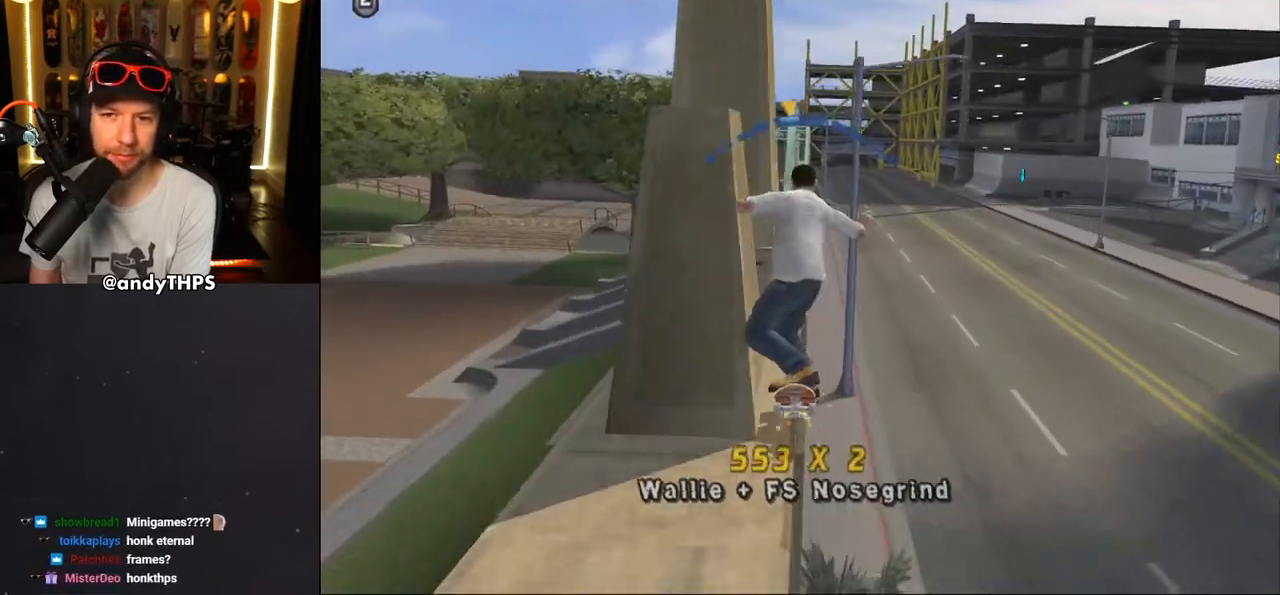
{"buttons": ["CROSS", "DPAD_UP", "DPAD_LEFT"], "left_stick": "center", "right_stick": "center", "events": [[83, "DPAD_UP", "down"], [133, "DPAD_RIGHT", "down"], [200, "DPAD_RIGHT", "up"], [200, "DPAD_UP", "up"], [300, "DPAD_LEFT", "down"], [317, "DPAD_UP", "down"]]}
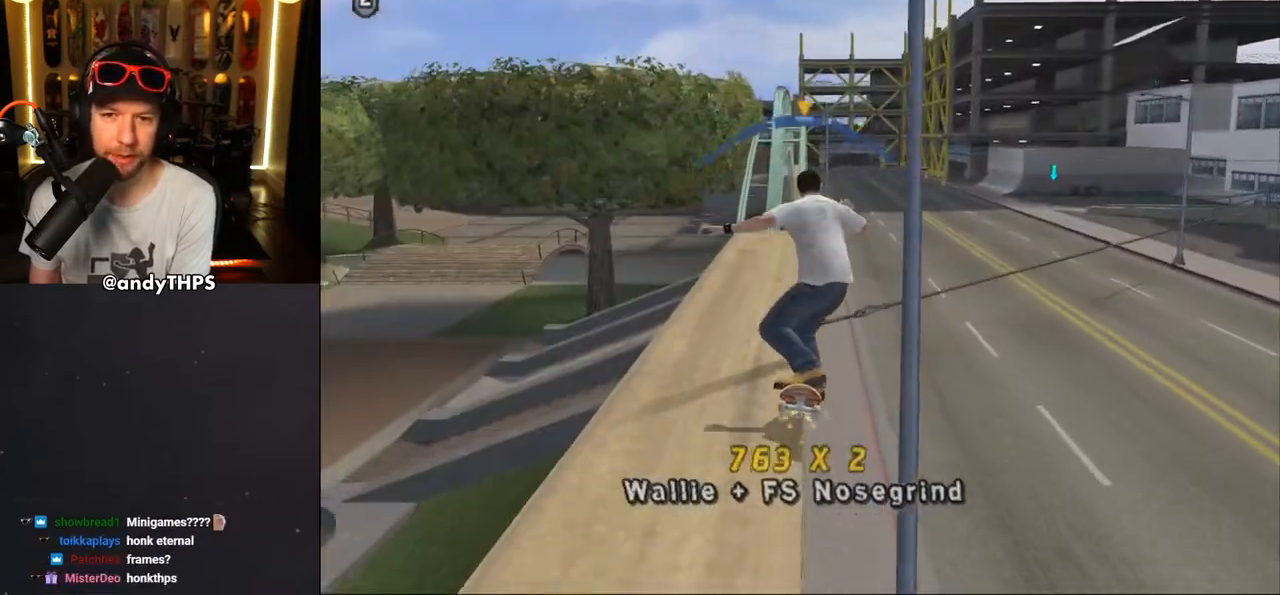
{"buttons": ["CROSS", "DPAD_RIGHT"], "left_stick": "center", "right_stick": "center", "events": [[50, "DPAD_UP", "up"], [83, "DPAD_LEFT", "up"], [167, "DPAD_RIGHT", "down"], [233, "DPAD_UP", "down"], [250, "DPAD_UP", "up"], [350, "DPAD_RIGHT", "up"], [433, "DPAD_UP", "down"], [450, "DPAD_RIGHT", "down"], [500, "DPAD_UP", "up"]]}
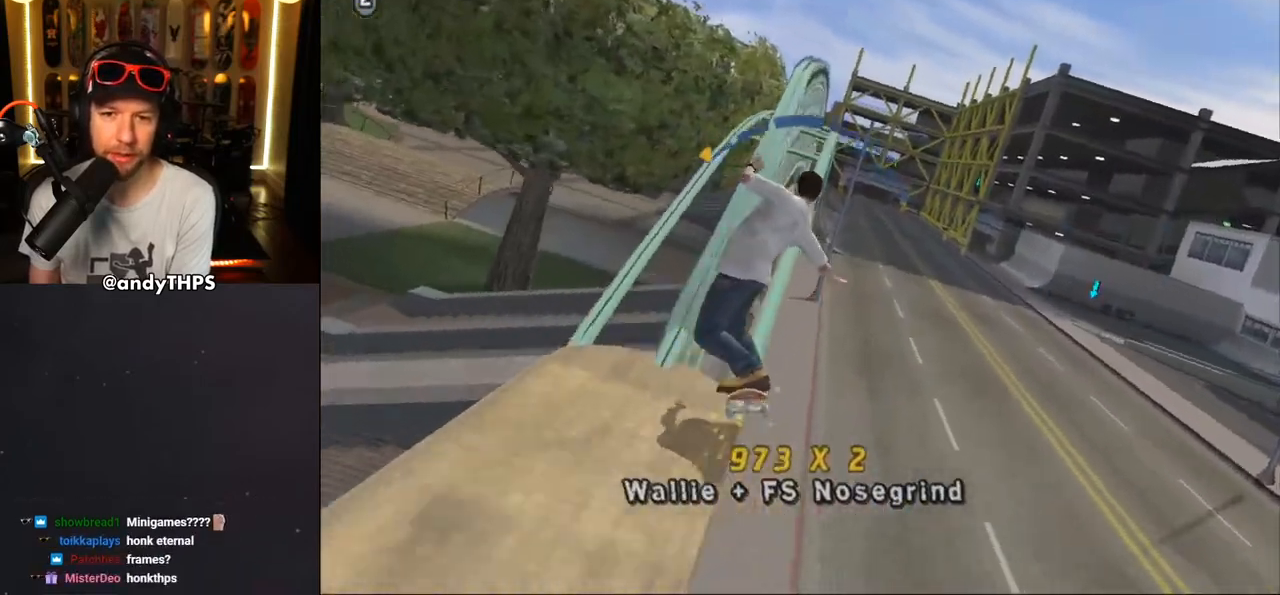
{"buttons": [], "left_stick": "center", "right_stick": "center", "events": [[133, "CROSS", "up"], [183, "DPAD_RIGHT", "up"], [233, "CROSS", "down"], [333, "CROSS", "up"]]}